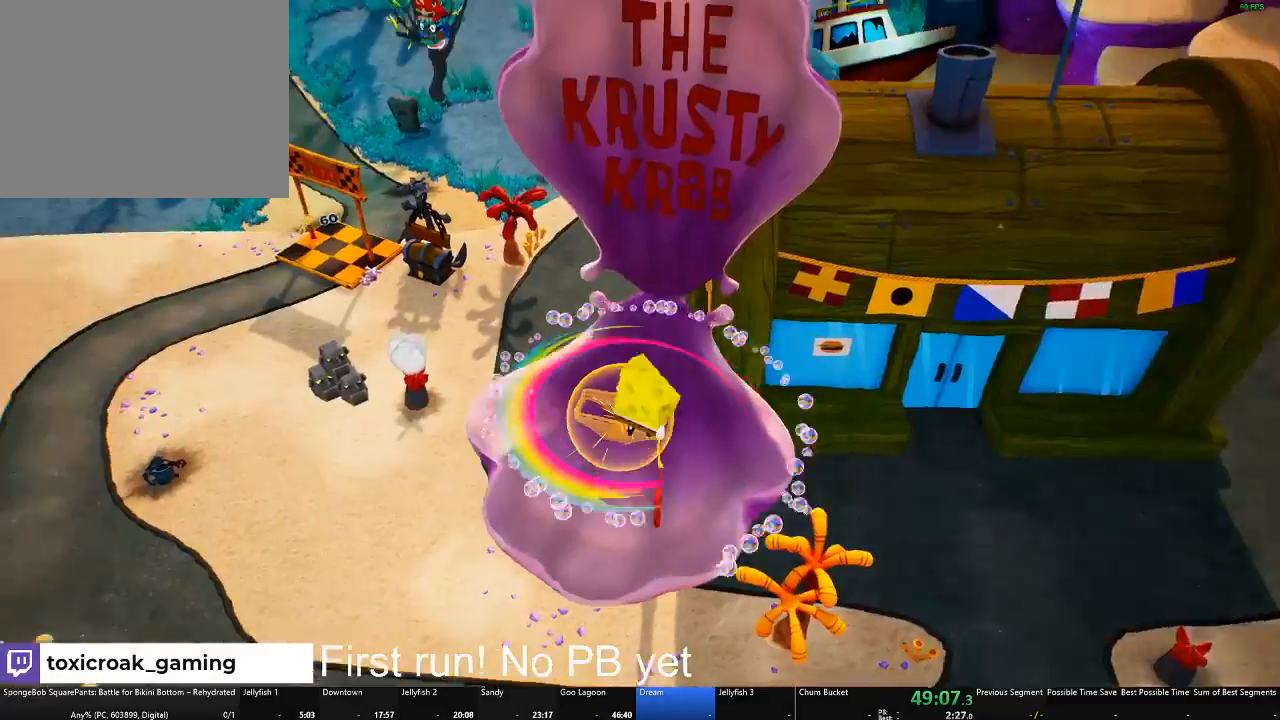
Gameplay with a controller (Xbox layout); each line is a JSON object with the inputs held at the frame after it. "button_events" lists button changes between this image and that frame as [ms after this image, input, new state], when the widget could be followed in between (sticks are given only as held states).
{"buttons": [], "left_stick": "up", "right_stick": "left", "button_events": []}
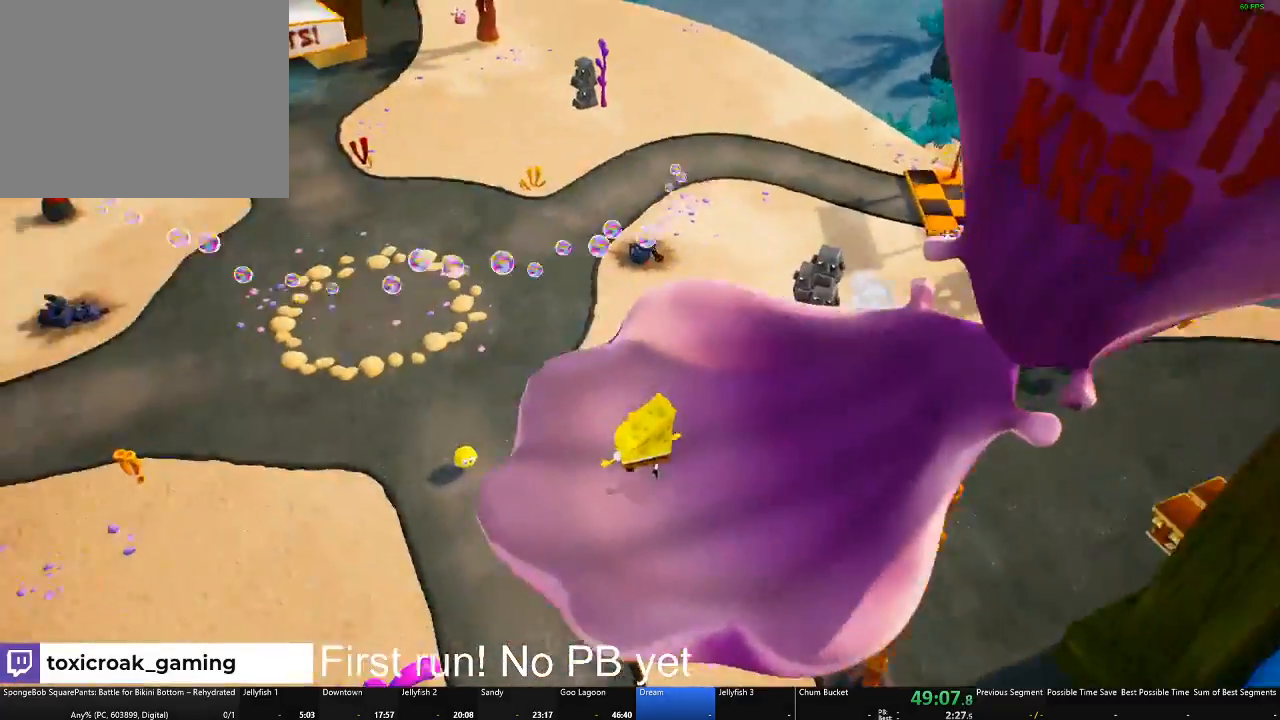
{"buttons": ["A"], "left_stick": "up-left", "right_stick": "center", "button_events": [[417, "A", "down"]]}
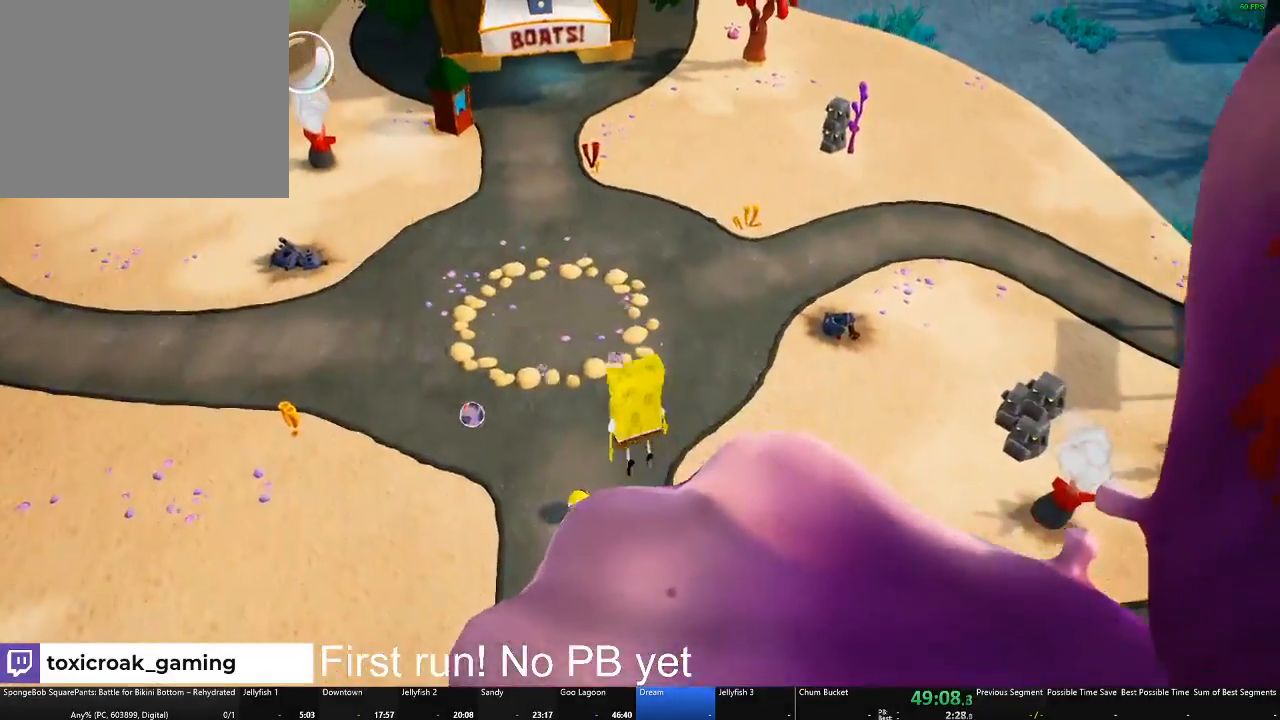
{"buttons": [], "left_stick": "up", "right_stick": "center", "button_events": [[50, "A", "up"]]}
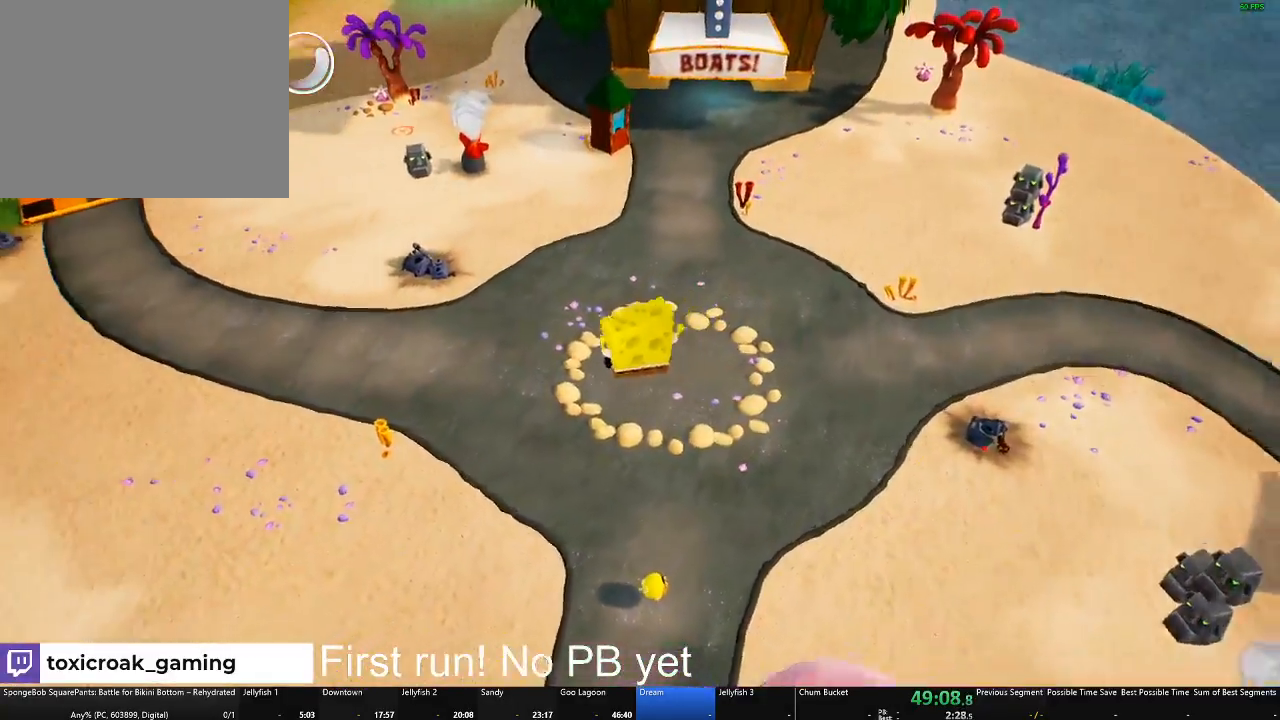
{"buttons": [], "left_stick": "up-right", "right_stick": "center", "button_events": []}
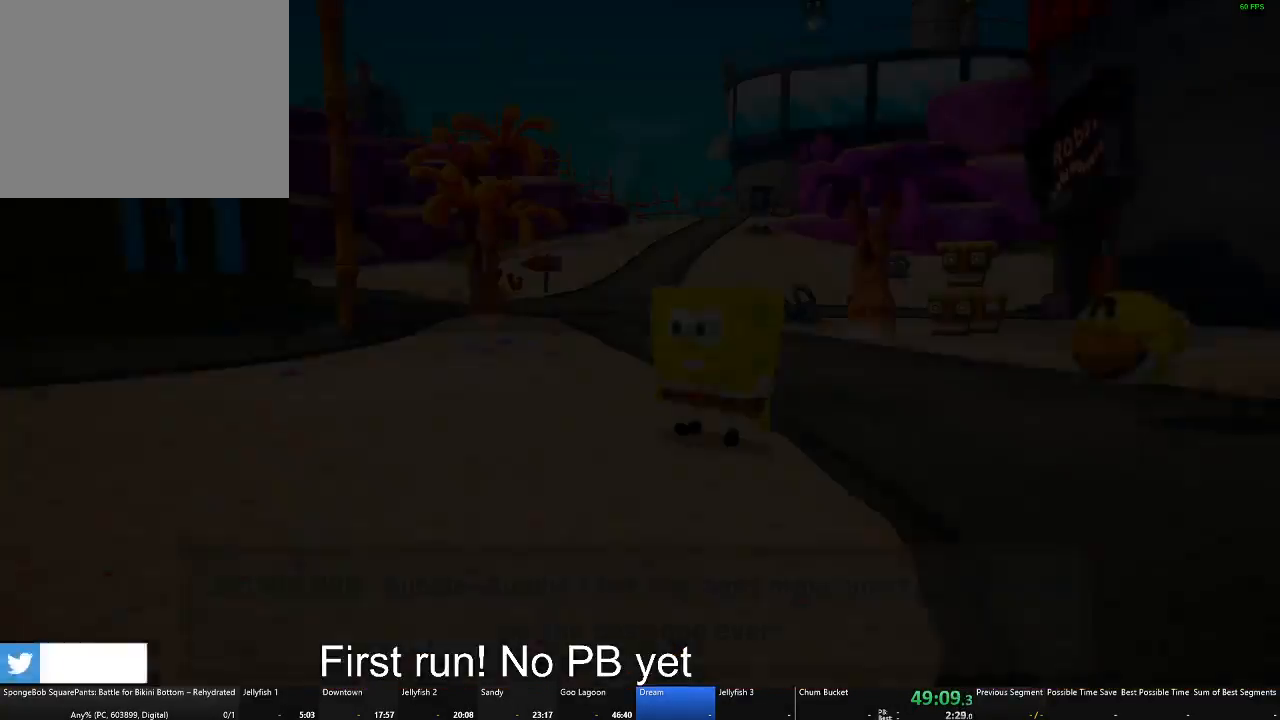
{"buttons": ["B"], "left_stick": "up", "right_stick": "center", "button_events": [[434, "B", "down"]]}
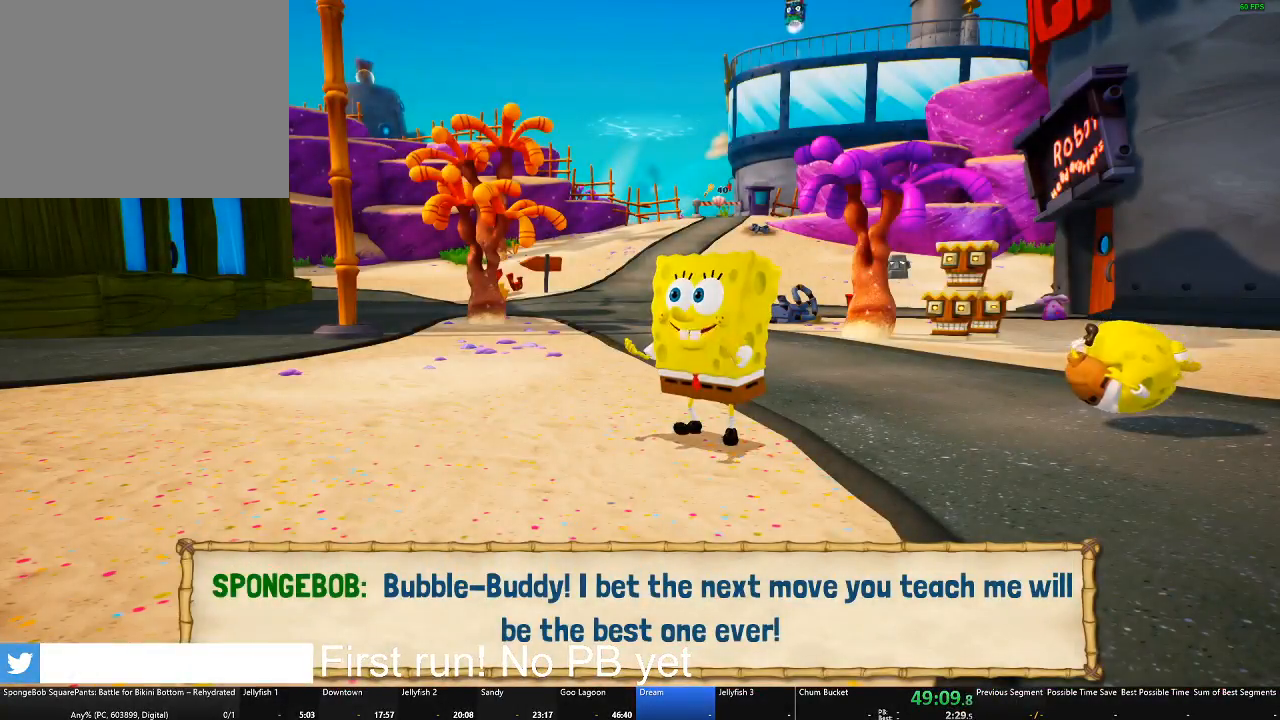
{"buttons": ["B"], "left_stick": "up", "right_stick": "center", "button_events": []}
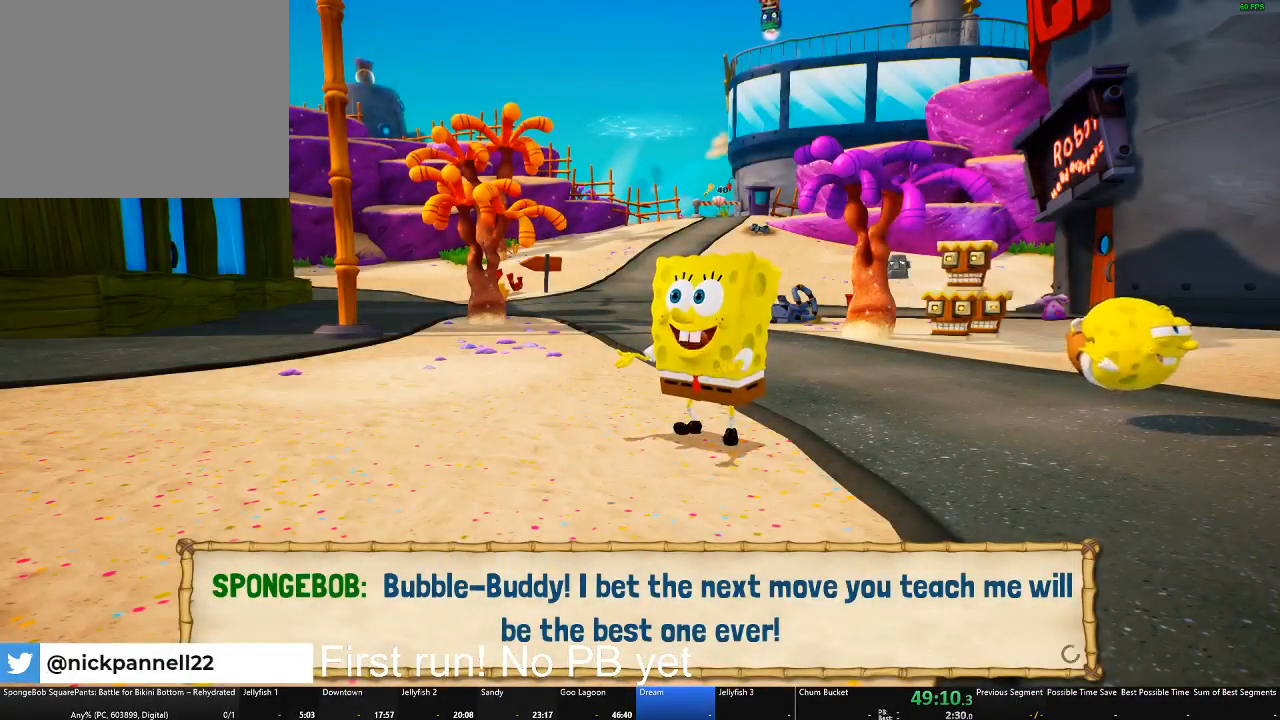
{"buttons": [], "left_stick": "up", "right_stick": "center", "button_events": [[500, "B", "up"]]}
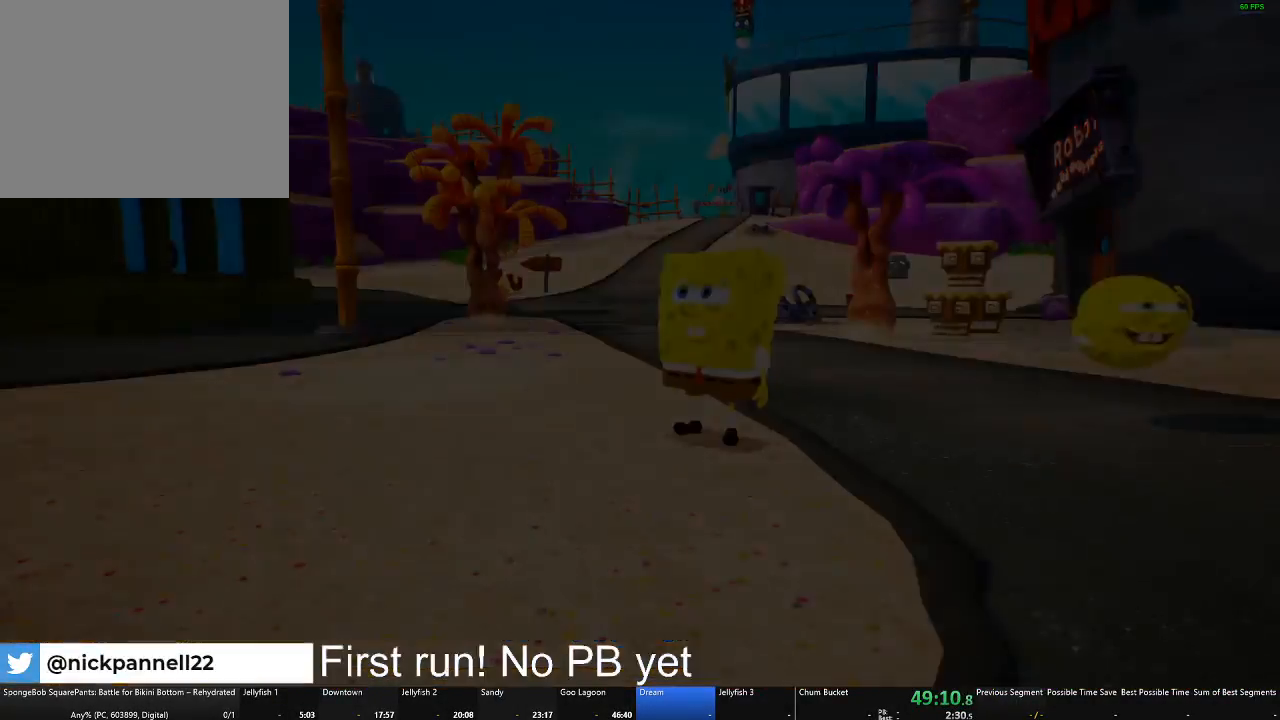
{"buttons": [], "left_stick": "up", "right_stick": "center", "button_events": []}
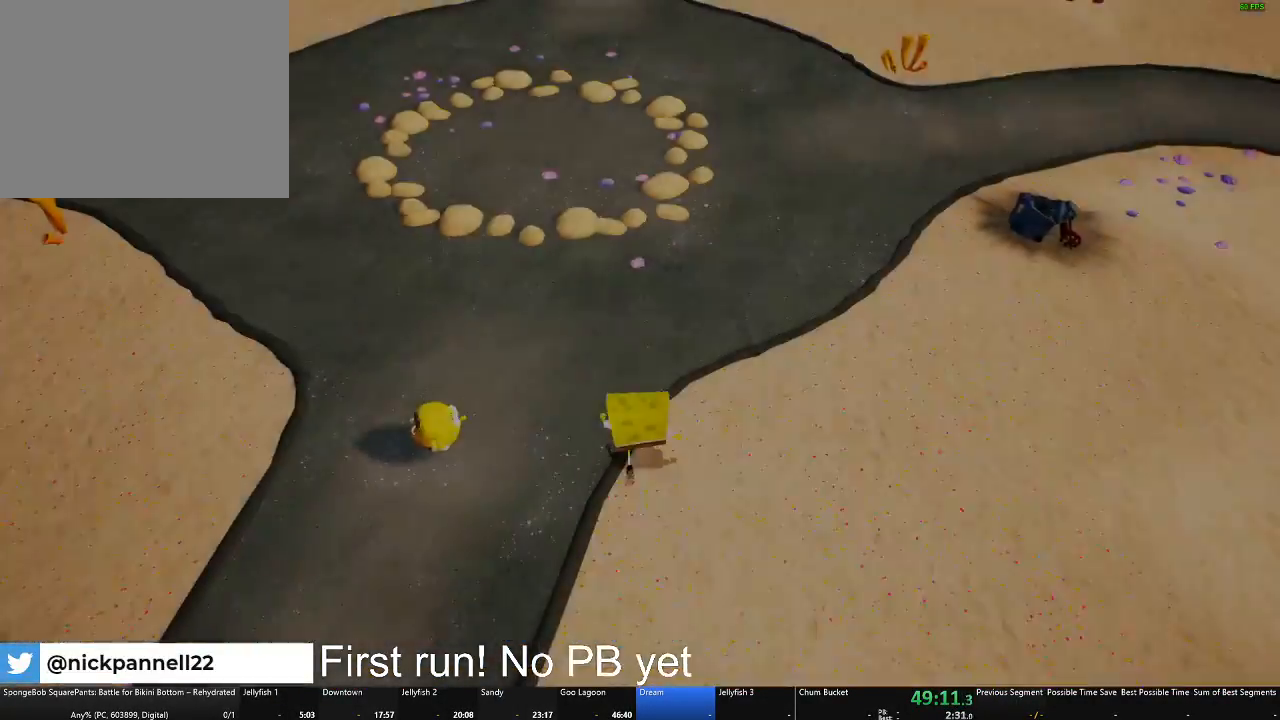
{"buttons": [], "left_stick": "up-left", "right_stick": "center", "button_events": []}
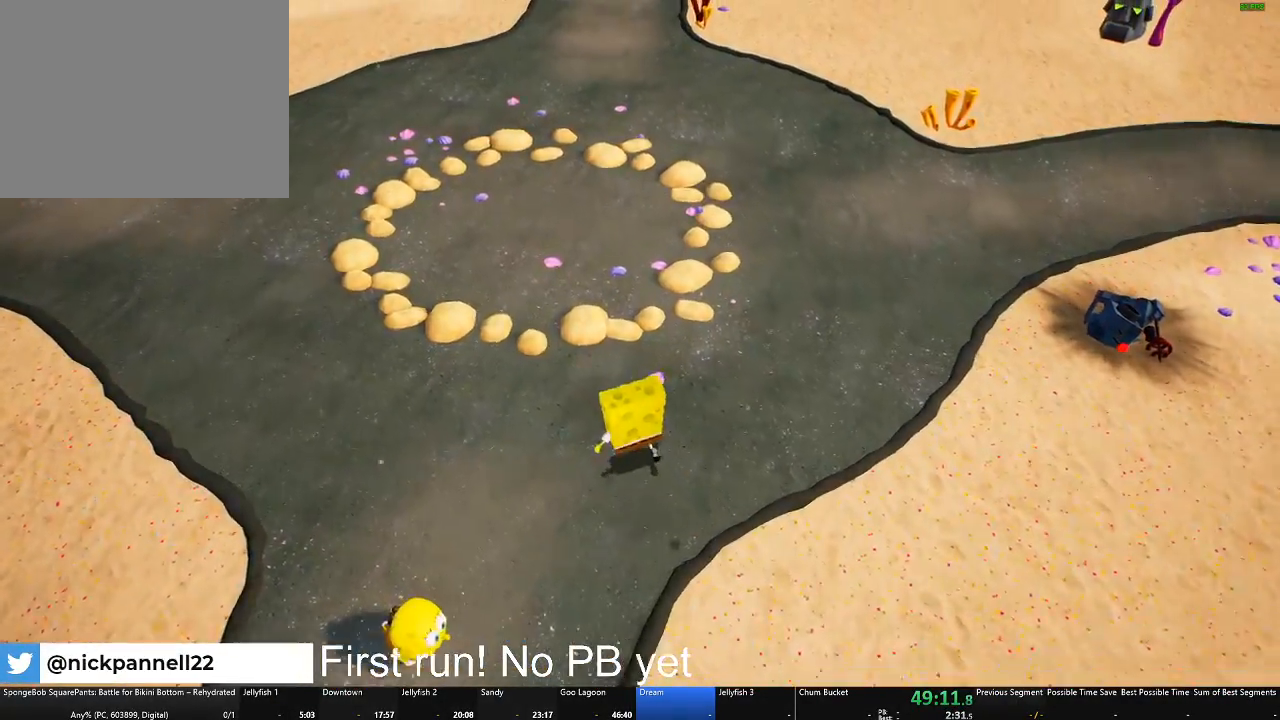
{"buttons": [], "left_stick": "up", "right_stick": "center", "button_events": []}
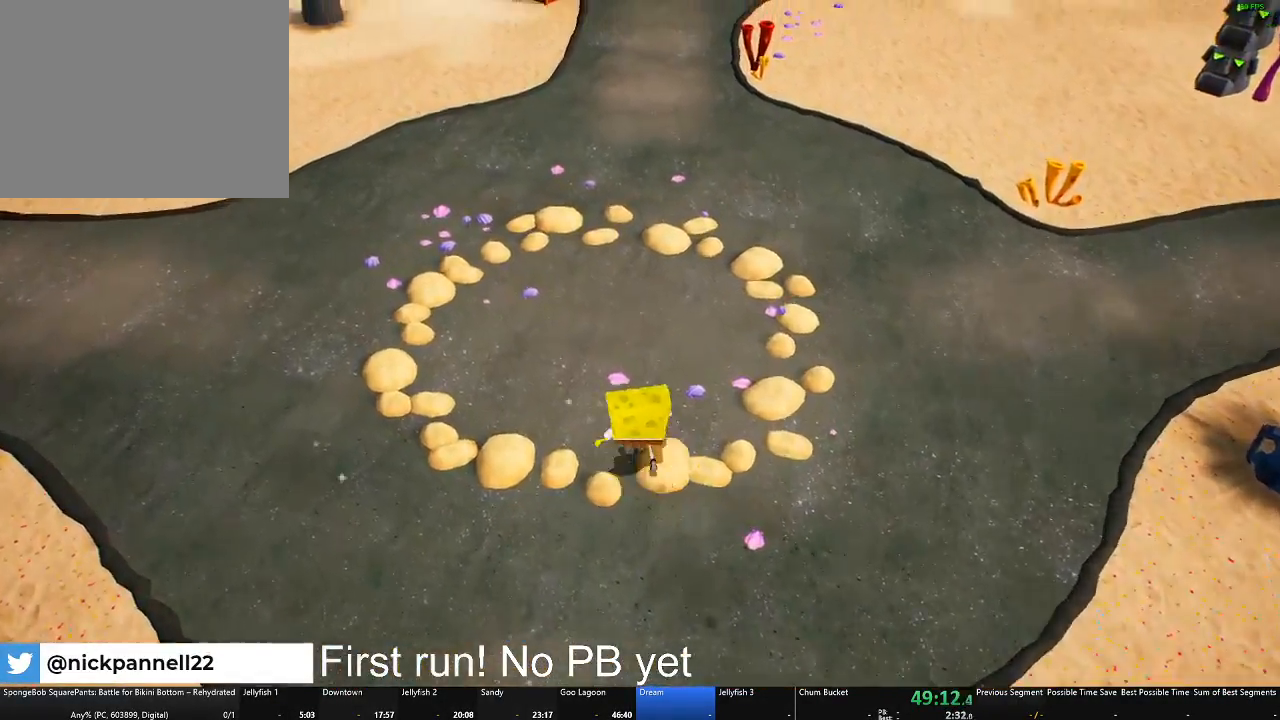
{"buttons": [], "left_stick": "up", "right_stick": "center", "button_events": [[133, "R1", "down"], [300, "R1", "up"]]}
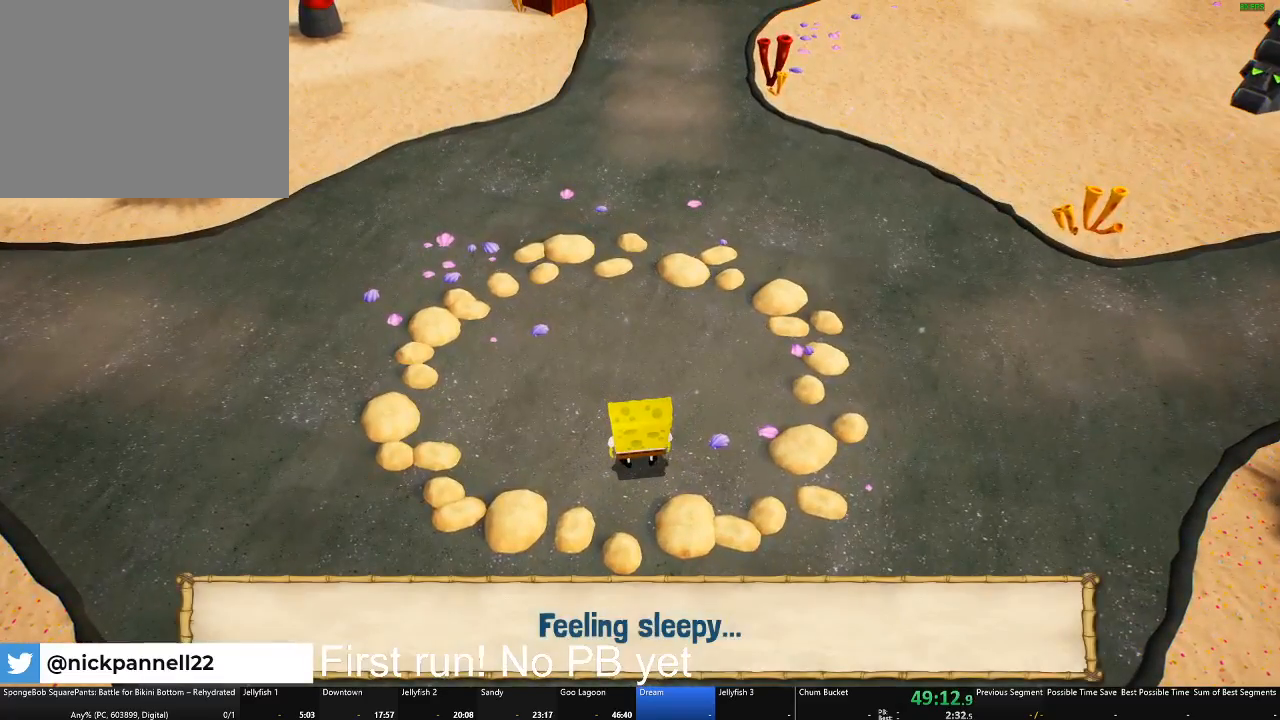
{"buttons": ["B"], "left_stick": "center", "right_stick": "center", "button_events": [[150, "B", "down"]]}
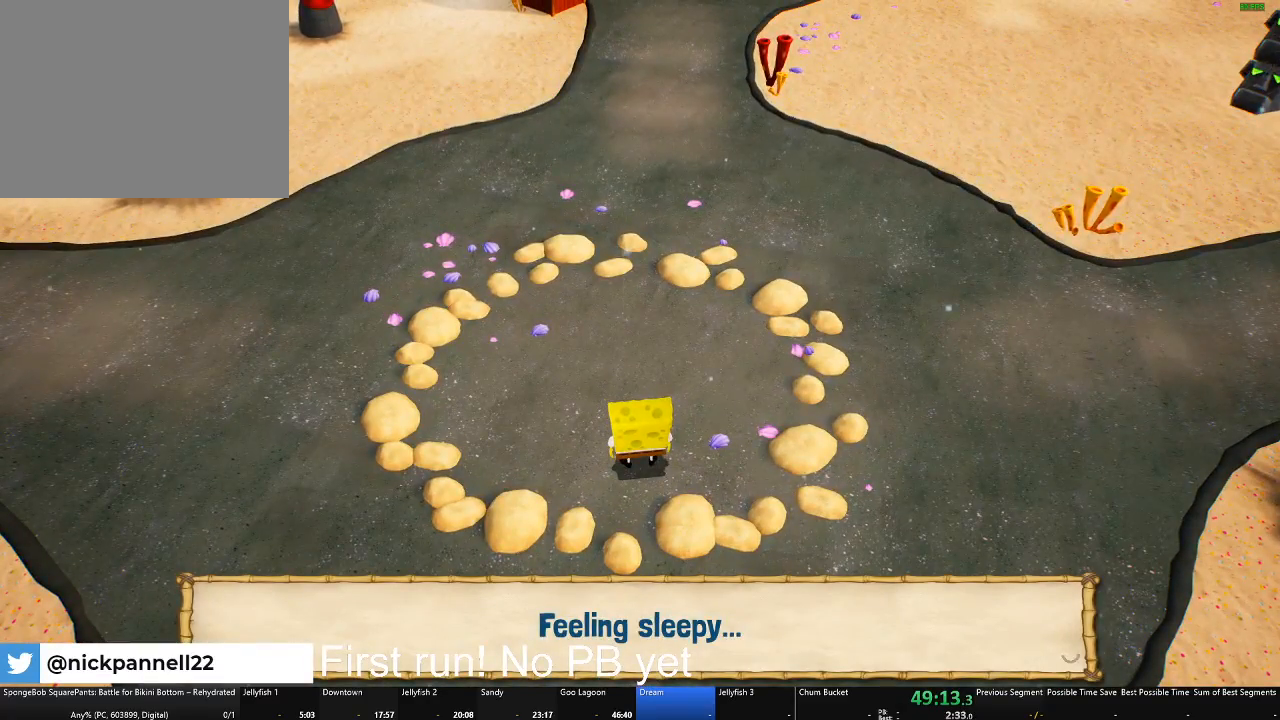
{"buttons": [], "left_stick": "center", "right_stick": "center", "button_events": [[500, "B", "up"]]}
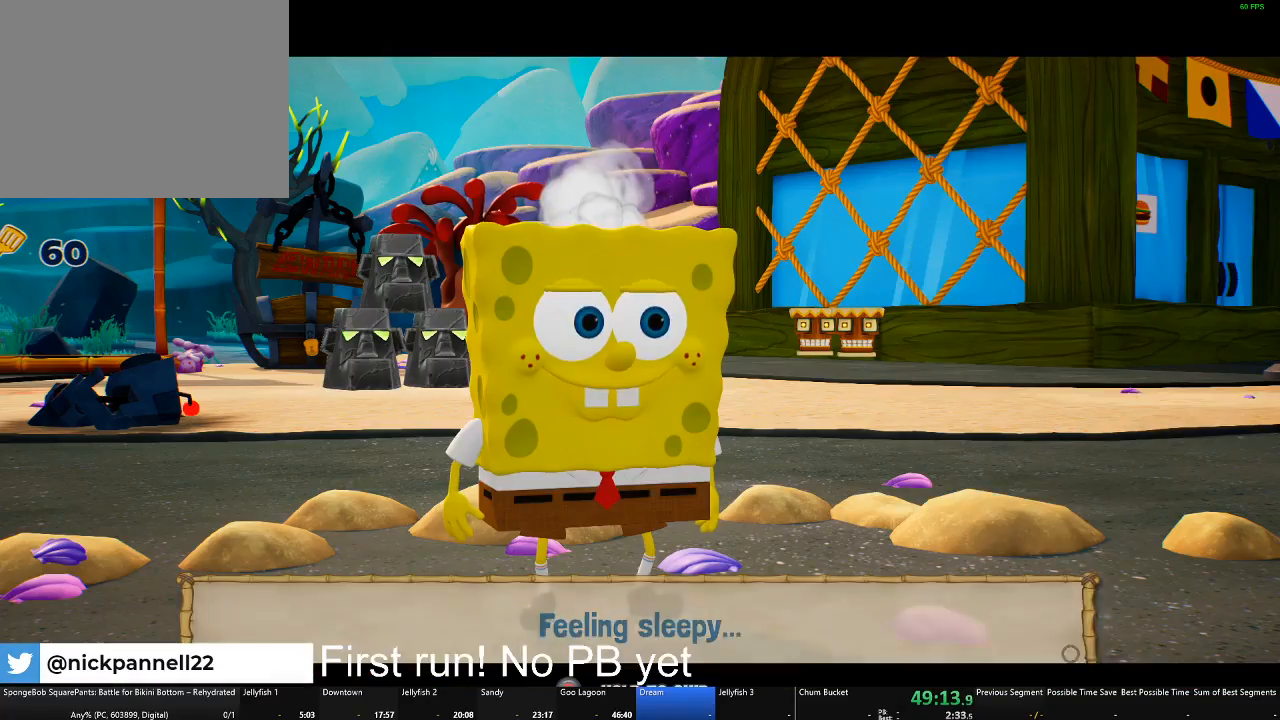
{"buttons": ["B"], "left_stick": "center", "right_stick": "center", "button_events": [[100, "B", "down"]]}
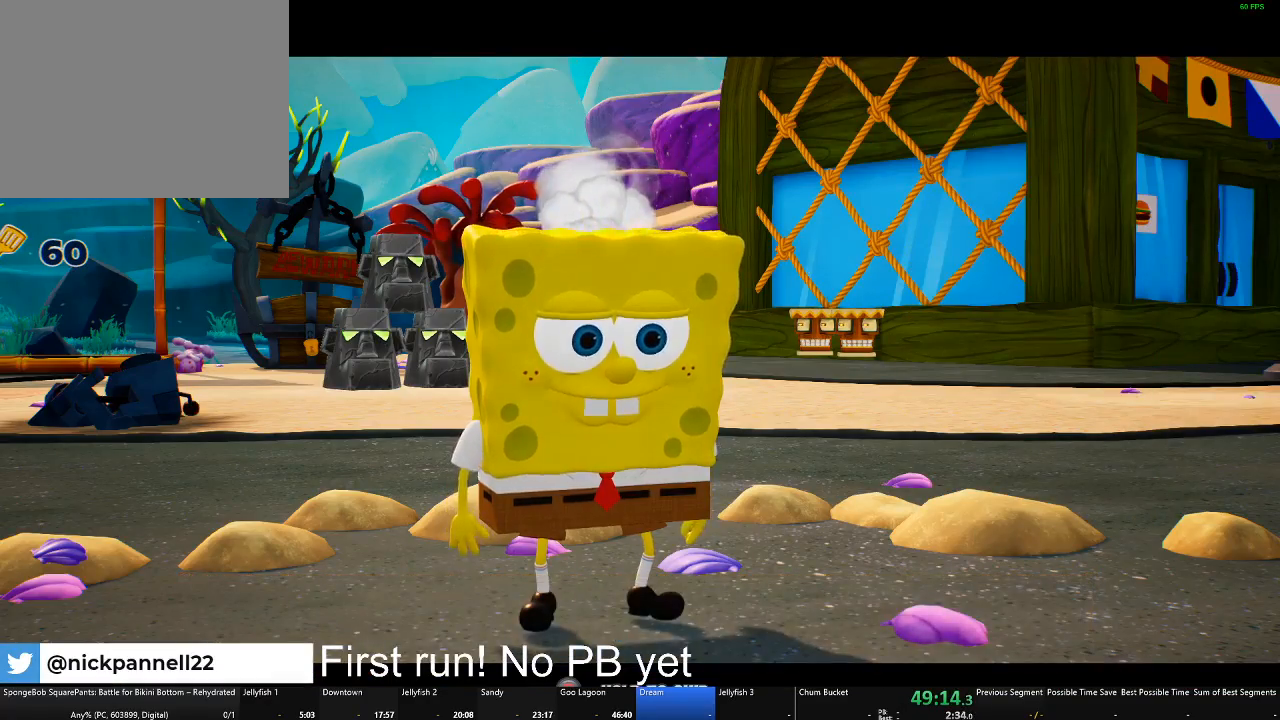
{"buttons": ["B"], "left_stick": "center", "right_stick": "center", "button_events": []}
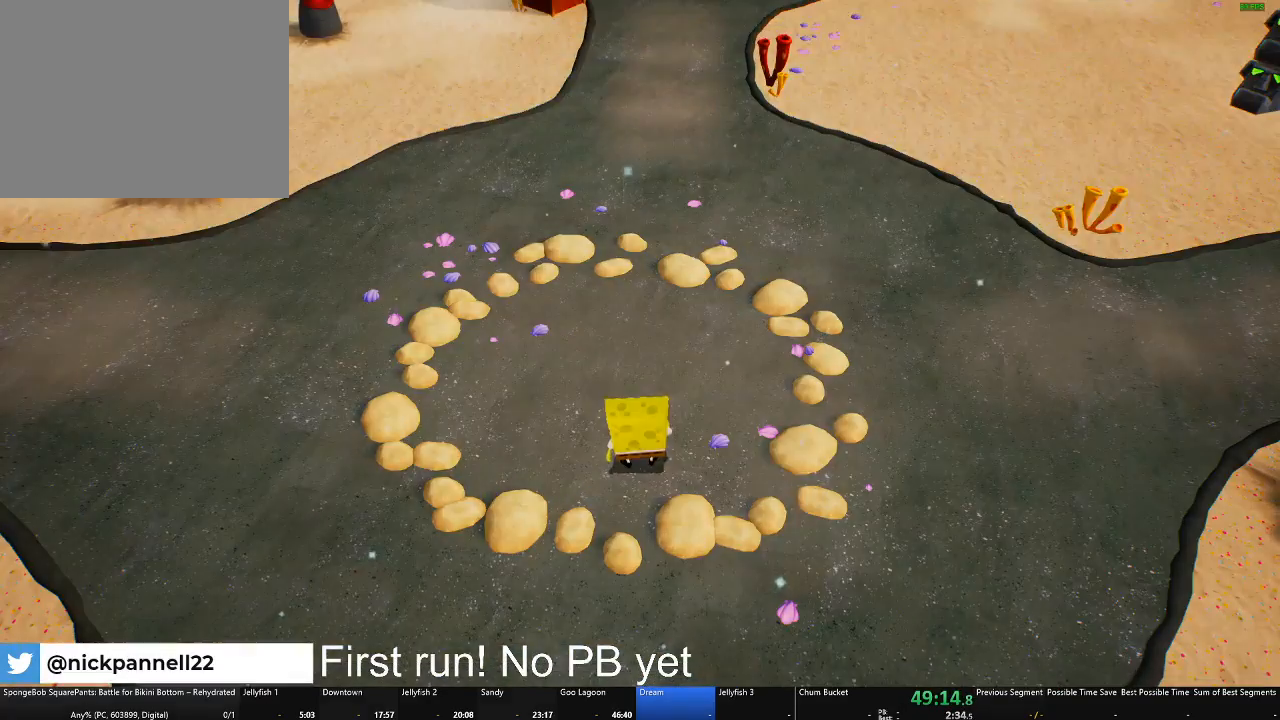
{"buttons": ["B"], "left_stick": "center", "right_stick": "center", "button_events": []}
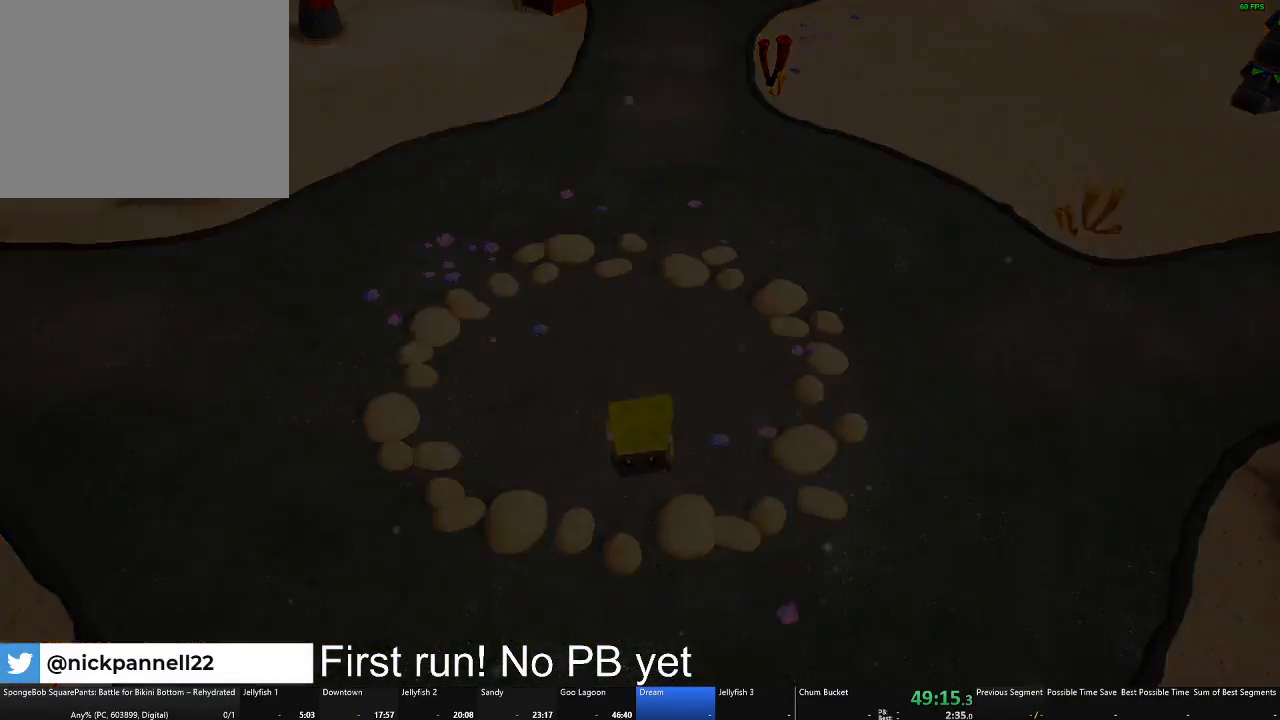
{"buttons": ["B"], "left_stick": "center", "right_stick": "center", "button_events": []}
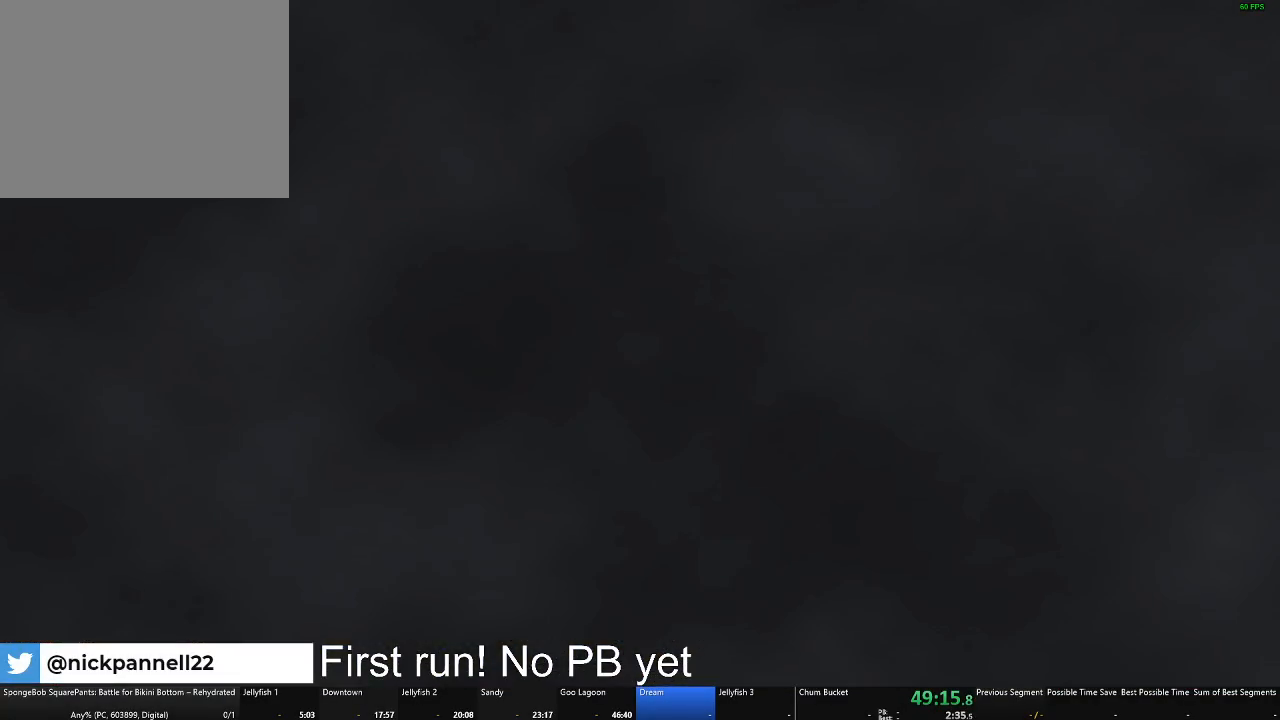
{"buttons": [], "left_stick": "center", "right_stick": "center", "button_events": [[351, "B", "up"]]}
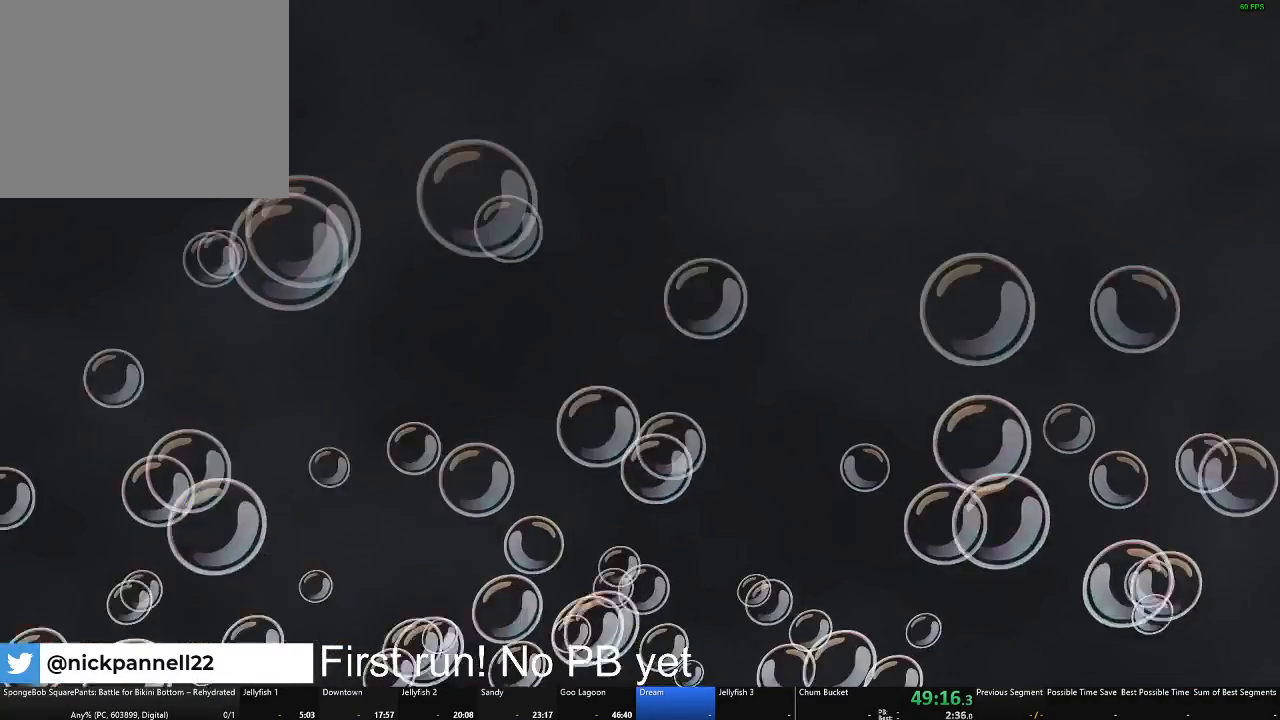
{"buttons": [], "left_stick": "center", "right_stick": "center", "button_events": []}
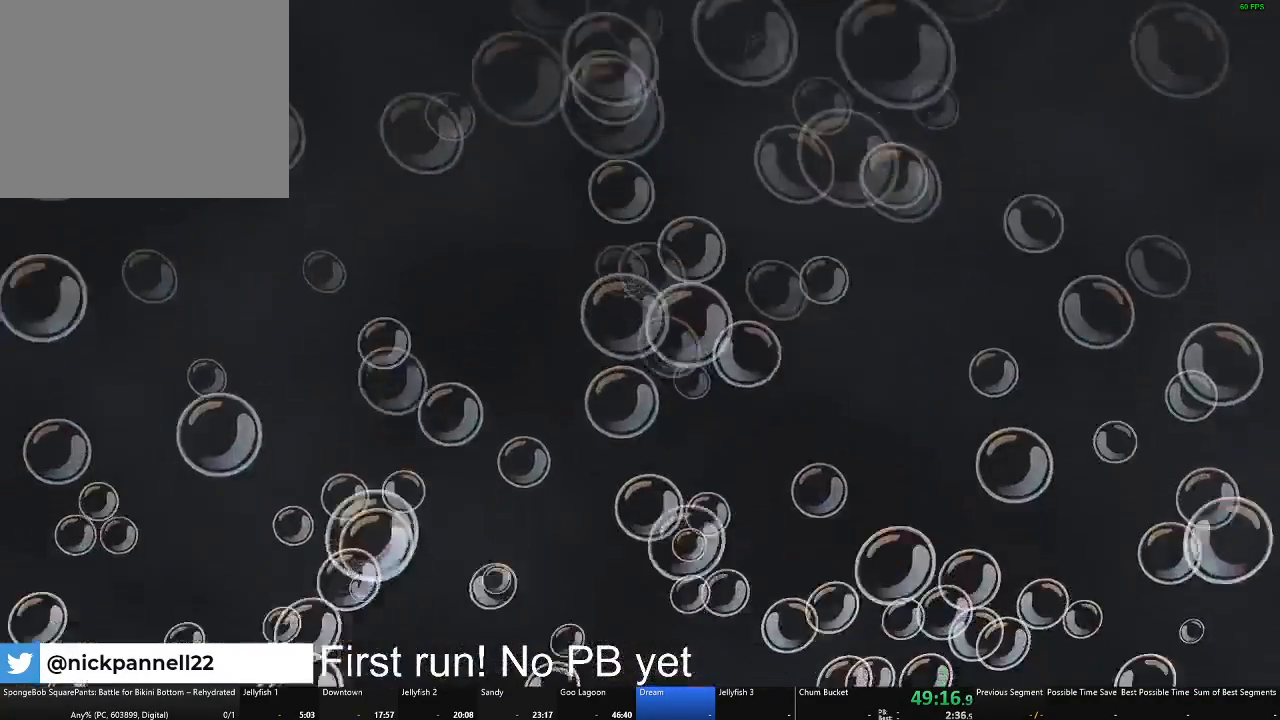
{"buttons": [], "left_stick": "center", "right_stick": "center", "button_events": []}
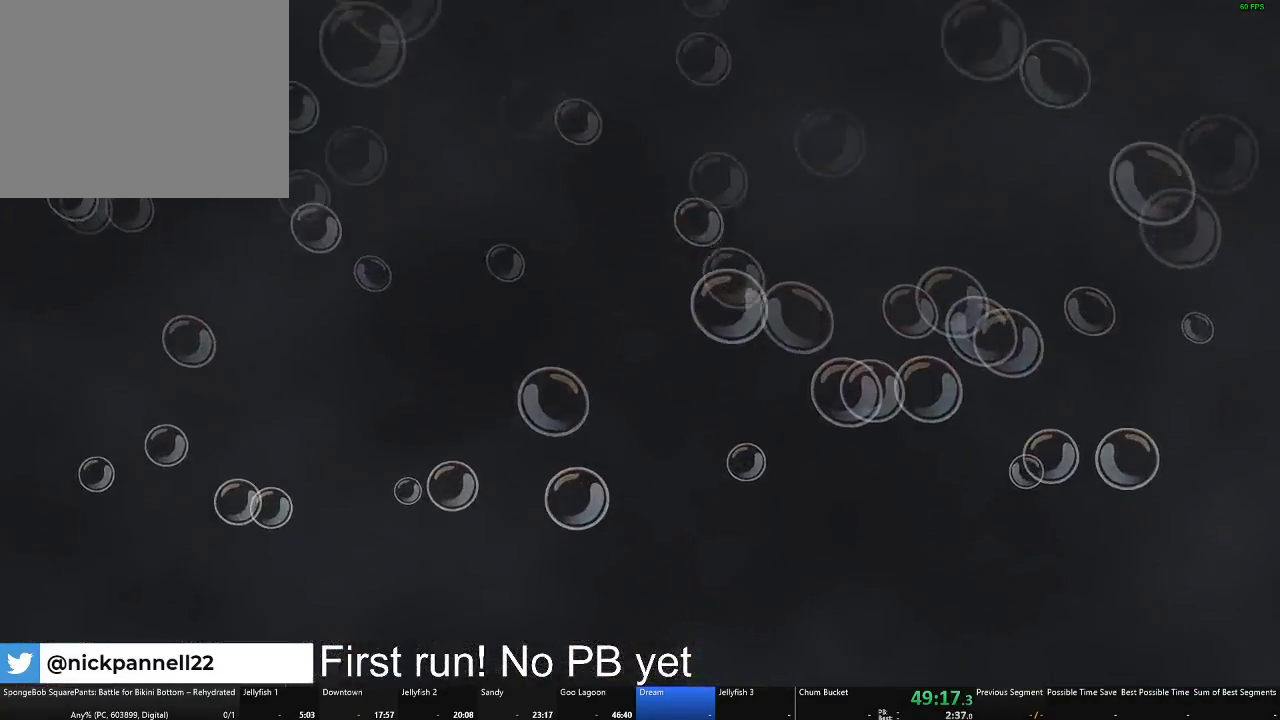
{"buttons": [], "left_stick": "center", "right_stick": "center", "button_events": []}
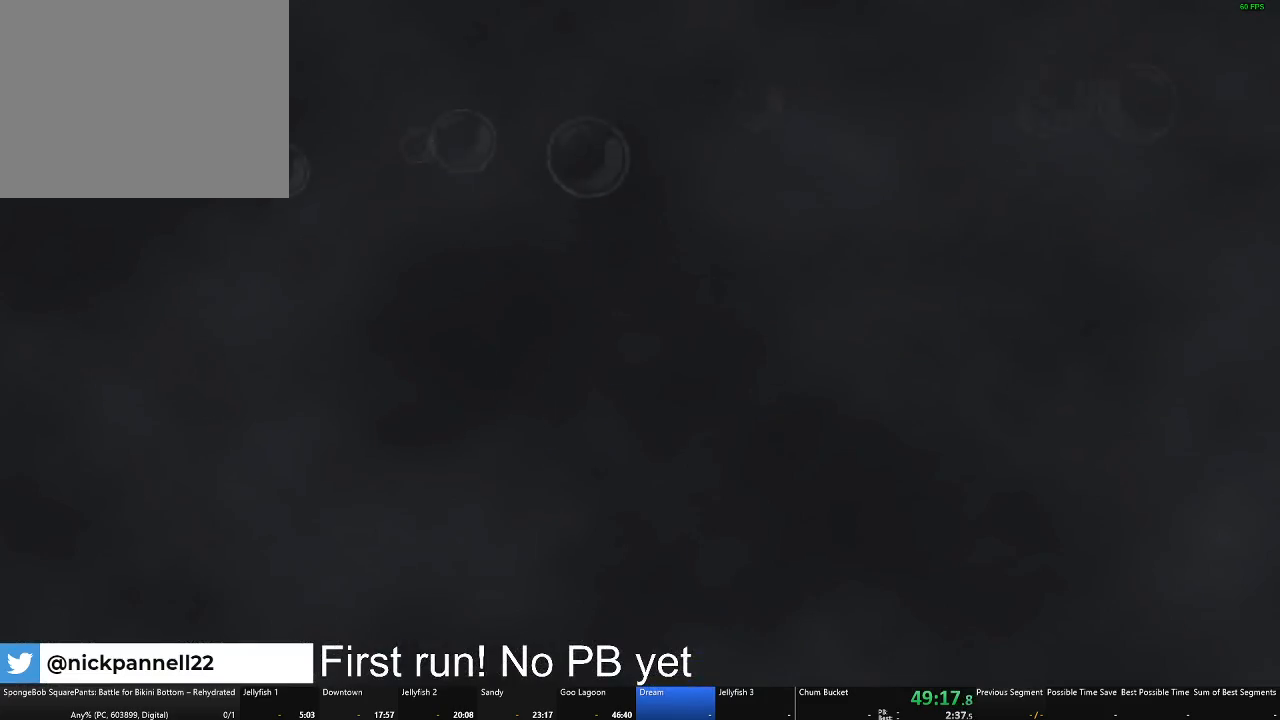
{"buttons": [], "left_stick": "center", "right_stick": "center", "button_events": []}
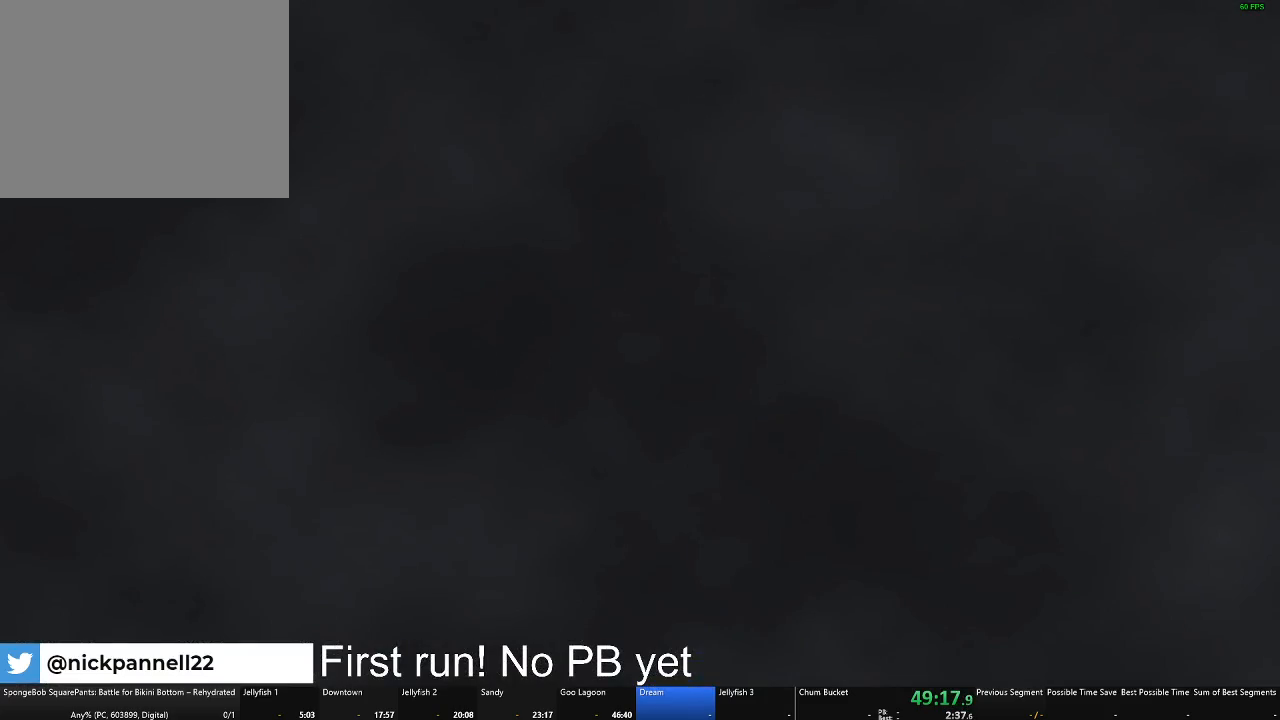
{"buttons": [], "left_stick": "center", "right_stick": "center", "button_events": []}
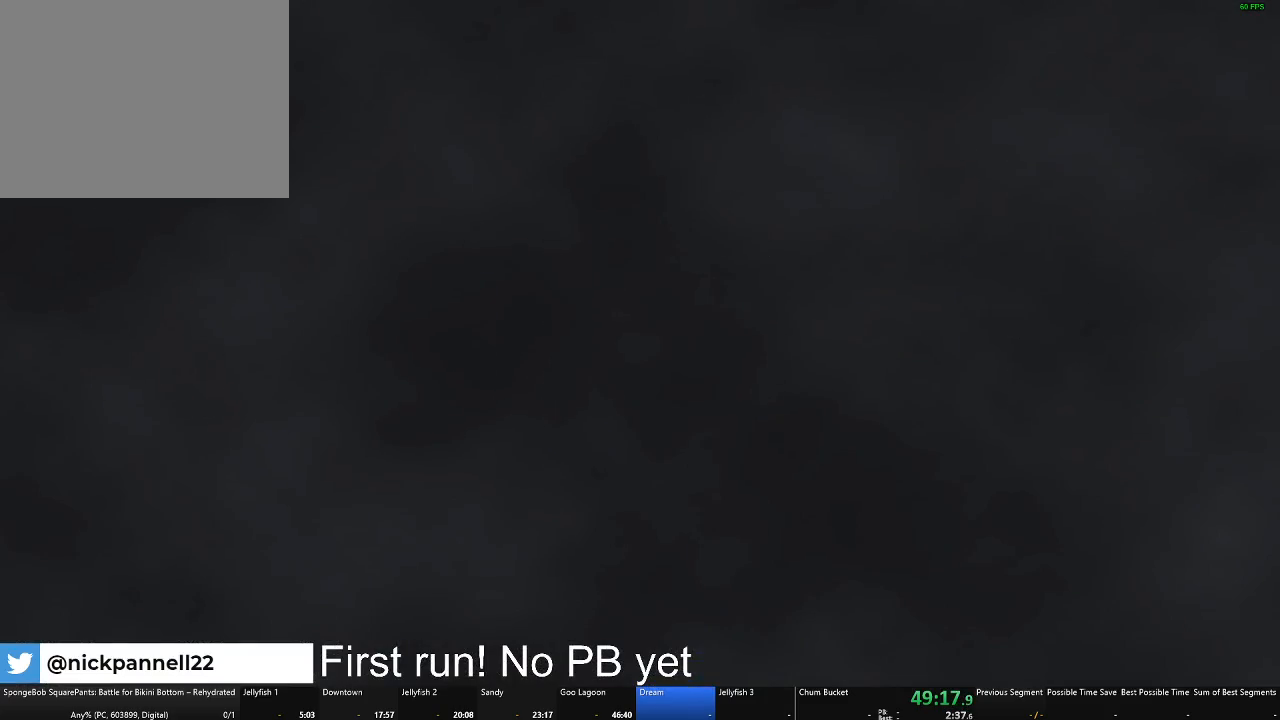
{"buttons": [], "left_stick": "center", "right_stick": "center", "button_events": []}
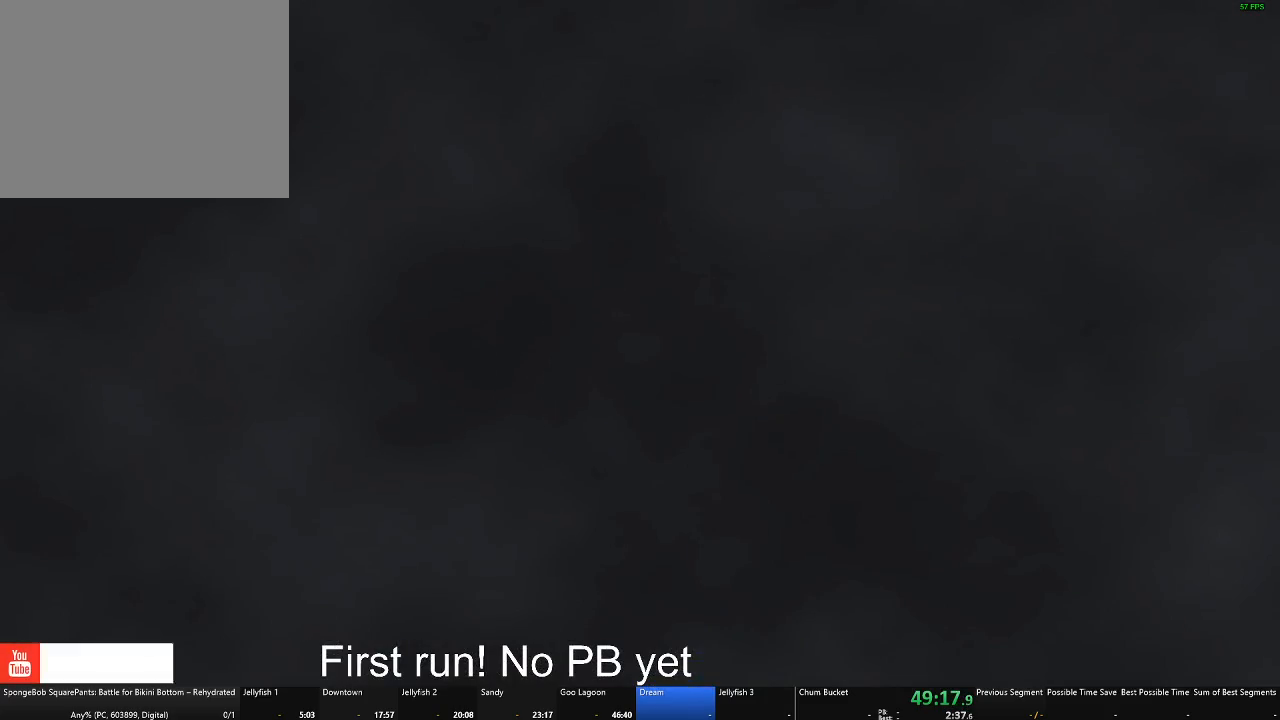
{"buttons": [], "left_stick": "center", "right_stick": "center", "button_events": []}
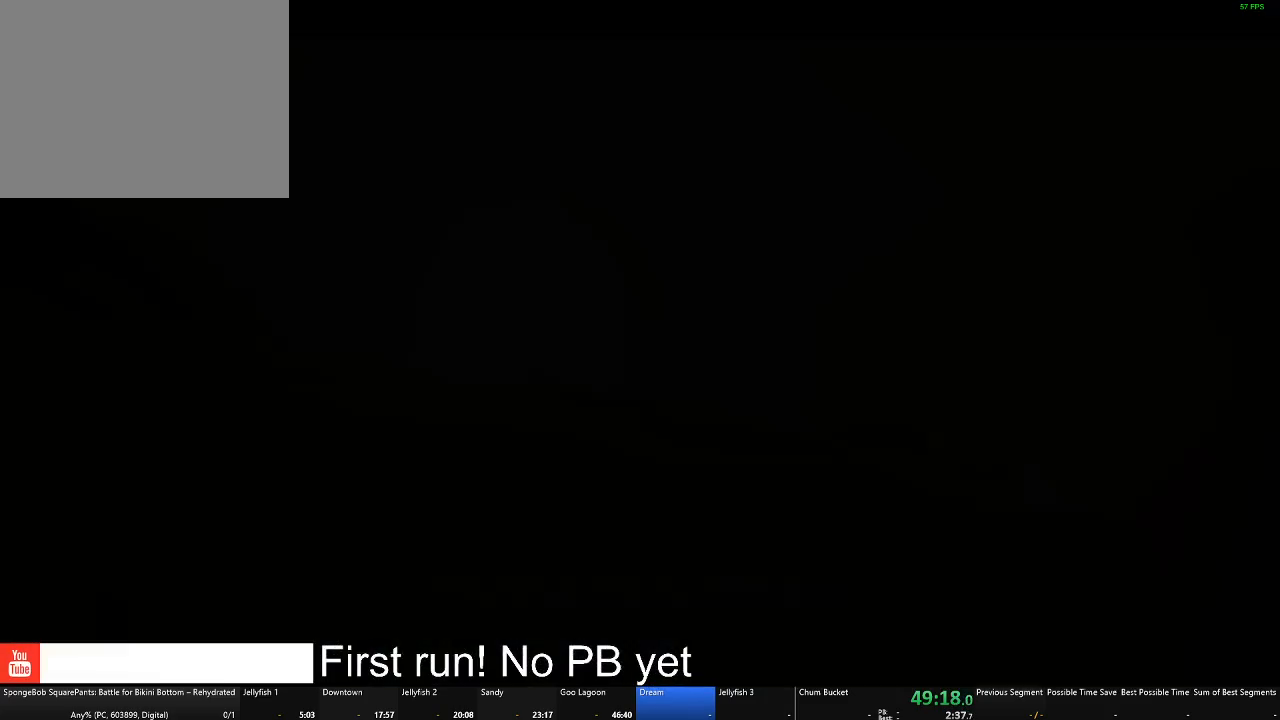
{"buttons": ["B"], "left_stick": "center", "right_stick": "center", "button_events": [[267, "B", "down"]]}
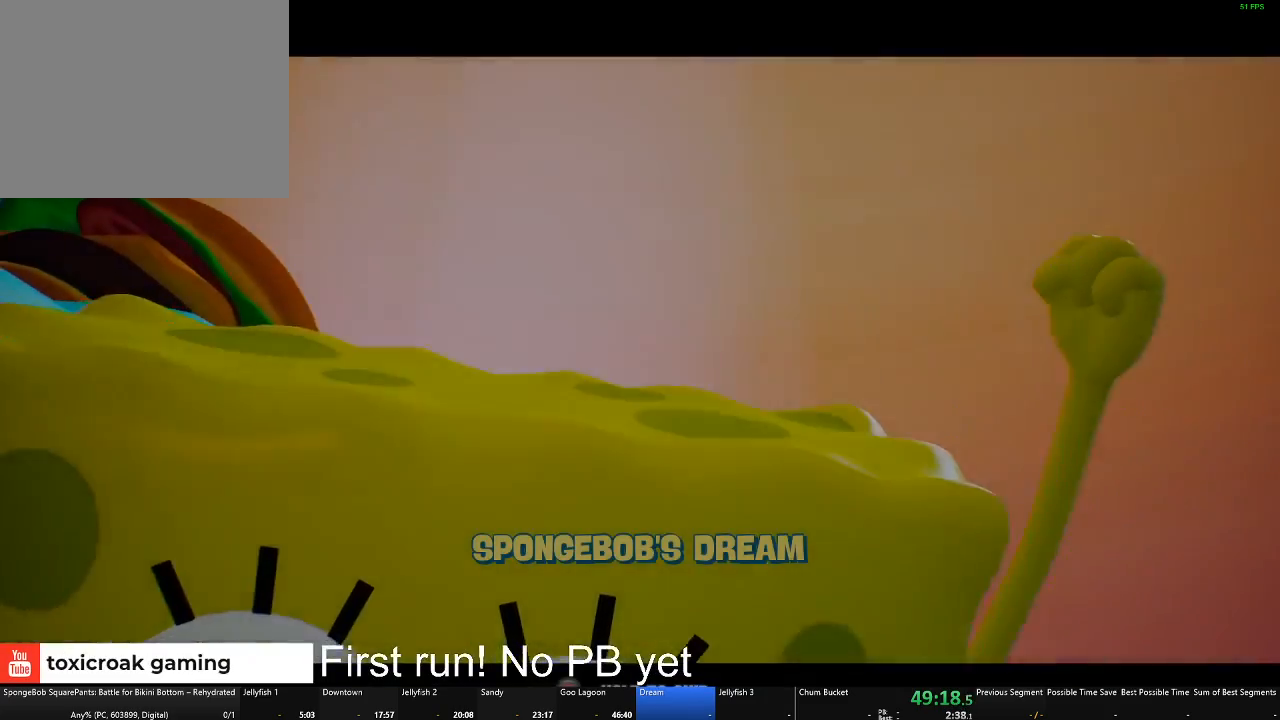
{"buttons": ["B"], "left_stick": "center", "right_stick": "center", "button_events": []}
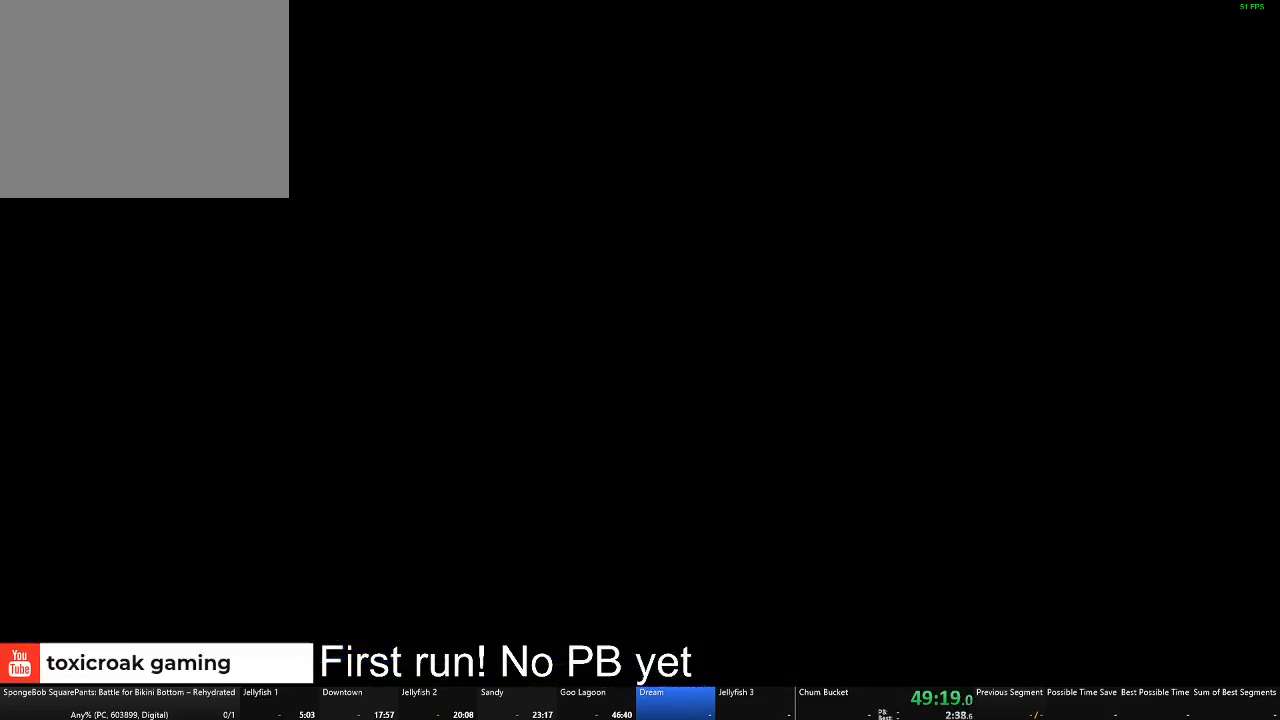
{"buttons": ["B"], "left_stick": "up", "right_stick": "center", "button_events": [[33, "B", "up"], [133, "B", "down"]]}
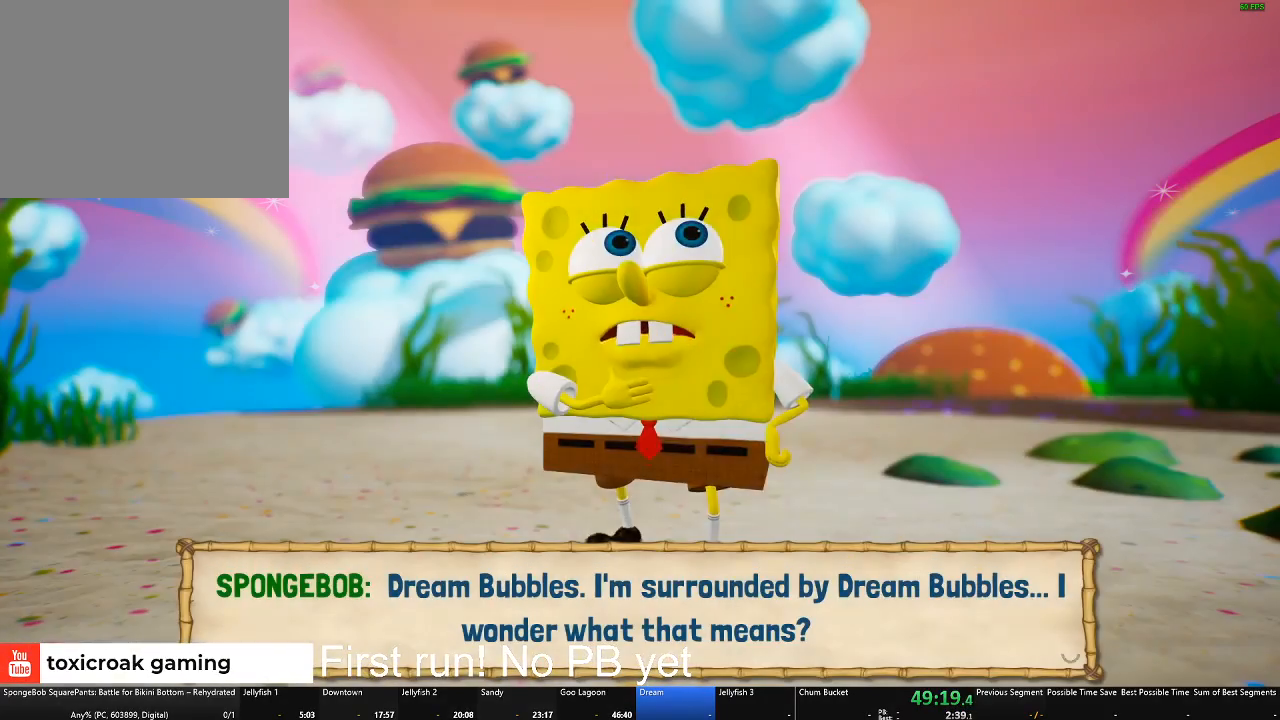
{"buttons": ["B"], "left_stick": "up", "right_stick": "center", "button_events": [[17, "B", "up"], [100, "B", "down"]]}
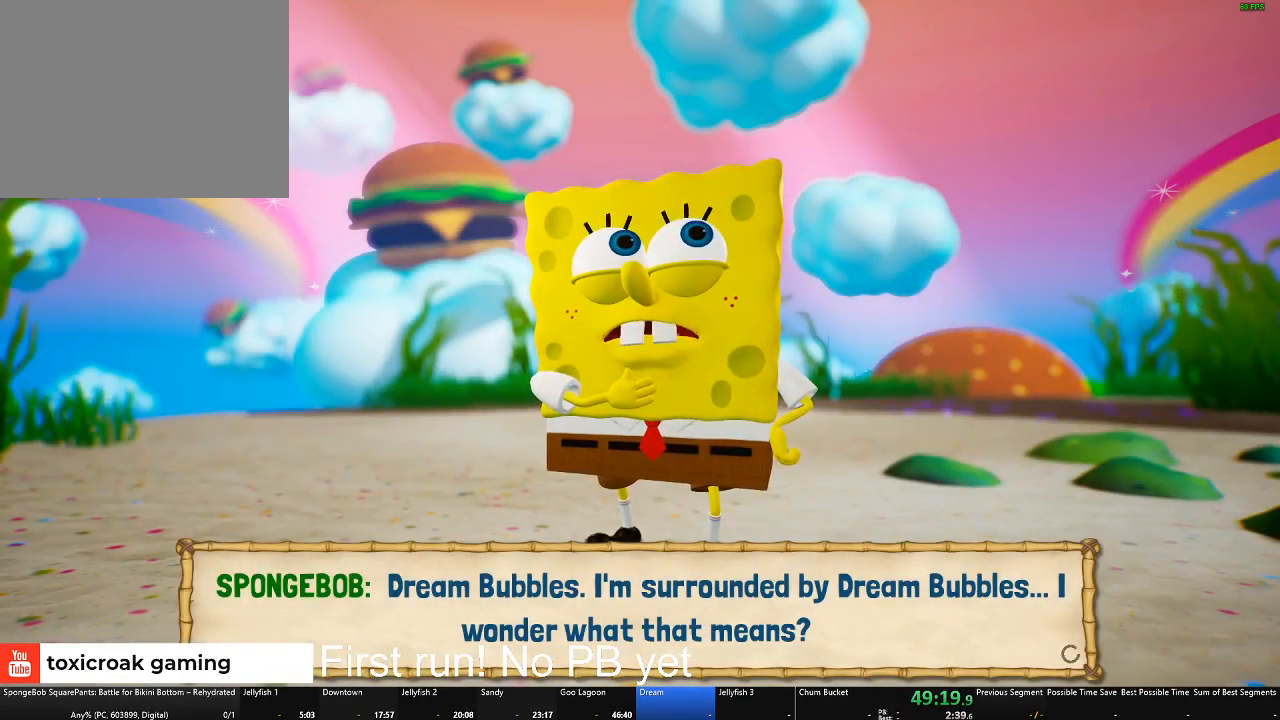
{"buttons": ["B"], "left_stick": "up", "right_stick": "center", "button_events": []}